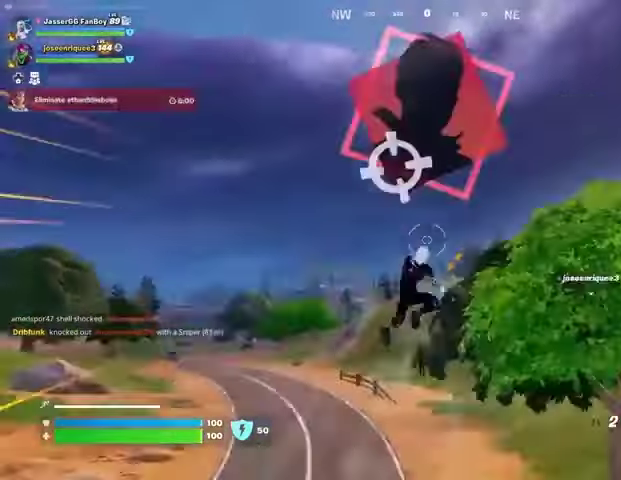
Gameplay with a controller (PlayStation layout); each line is a JSON object with the inputs held at the frame after it. "events" lists button and stick changes between this image and that frame as [ms after this image, input, new state], when the widget could be followed in between.
{"buttons": [], "left_stick": "up-left", "right_stick": "center", "events": [[200, "right_stick", "center"], [367, "L2", "down"], [367, "right_stick", "up"], [467, "L2", "up"], [500, "right_stick", "center"]]}
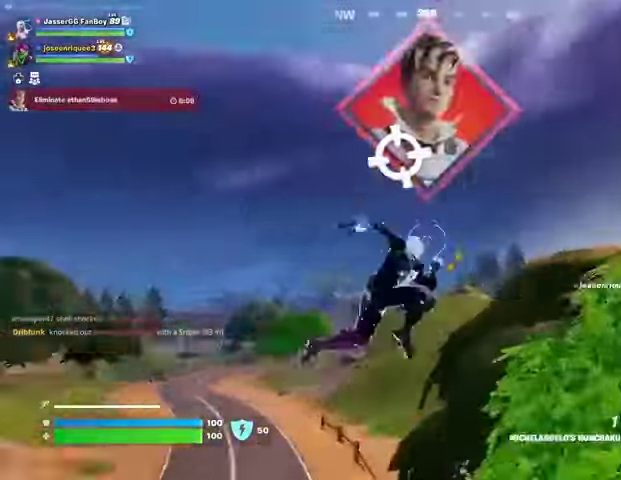
{"buttons": [], "left_stick": "up", "right_stick": "down", "events": [[167, "left_stick", "up"], [233, "right_stick", "up"], [400, "right_stick", "down"]]}
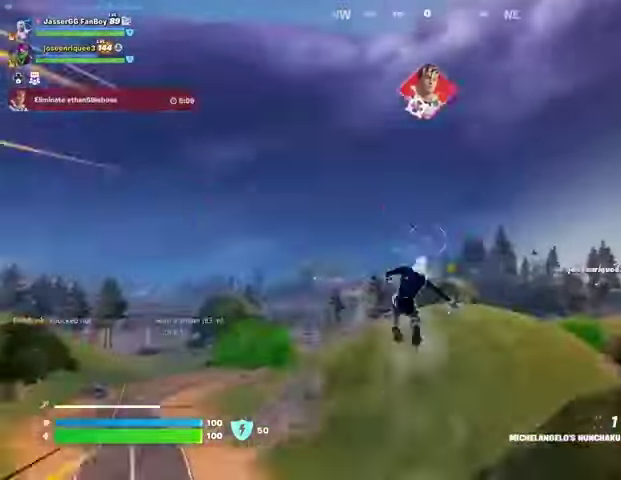
{"buttons": [], "left_stick": "up", "right_stick": "right", "events": [[167, "right_stick", "center"], [500, "right_stick", "right"]]}
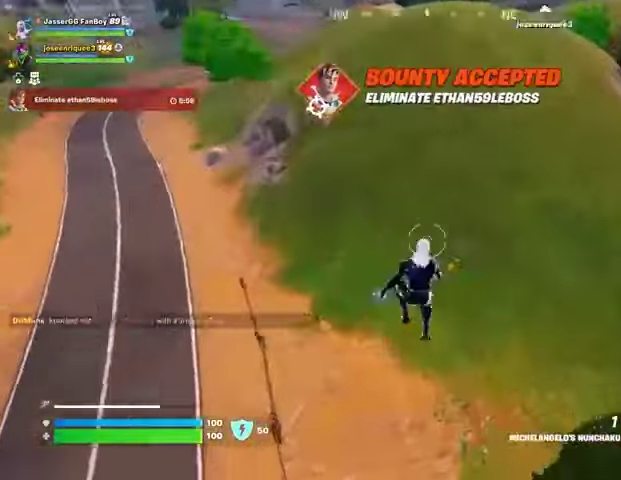
{"buttons": [], "left_stick": "up", "right_stick": "up-right", "events": [[333, "R1", "down"], [400, "R1", "up"], [400, "right_stick", "up-right"]]}
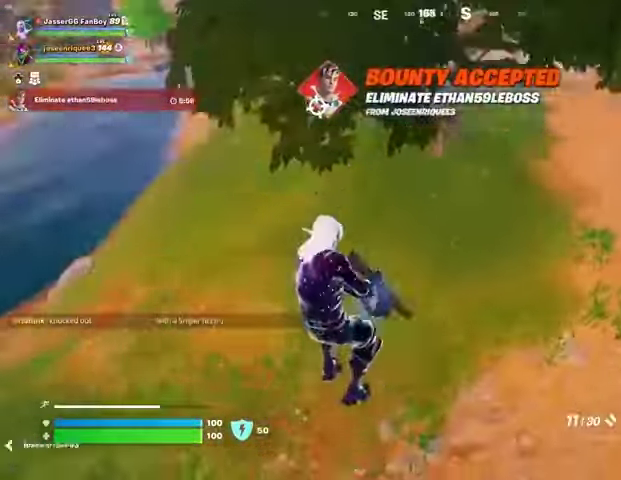
{"buttons": [], "left_stick": "up-right", "right_stick": "right", "events": [[167, "left_stick", "up-left"], [233, "right_stick", "center"], [267, "L3", "down"], [367, "L3", "up"], [367, "right_stick", "right"], [500, "left_stick", "up-right"]]}
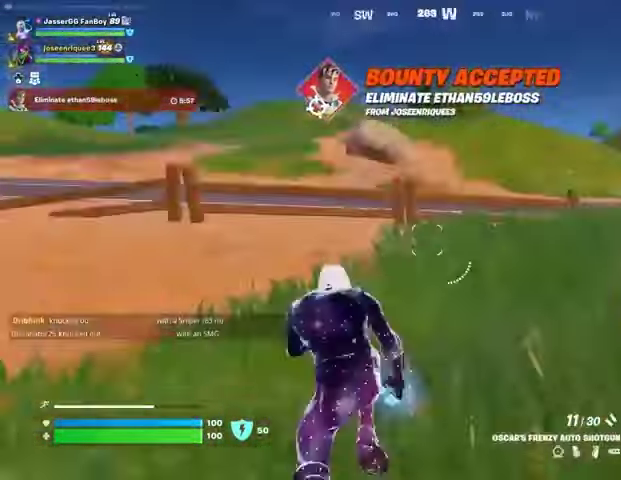
{"buttons": [], "left_stick": "up-right", "right_stick": "left", "events": [[167, "right_stick", "center"], [300, "right_stick", "left"]]}
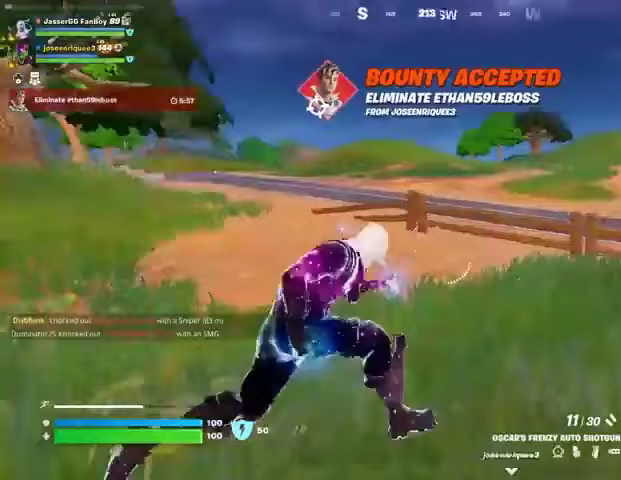
{"buttons": [], "left_stick": "up-left", "right_stick": "center", "events": [[67, "right_stick", "center"], [367, "right_stick", "left"], [400, "left_stick", "up-left"], [467, "right_stick", "center"]]}
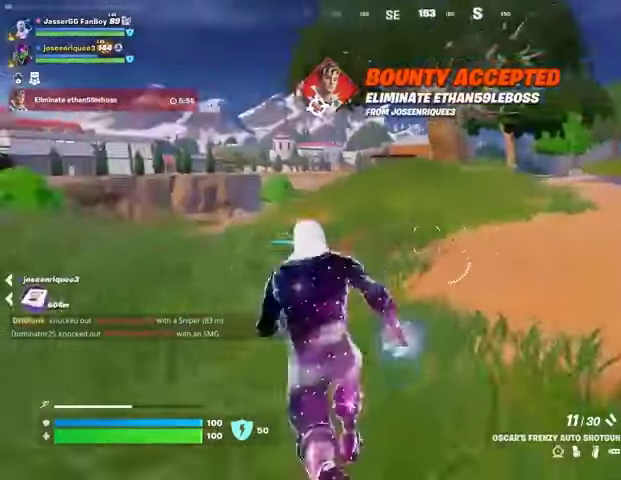
{"buttons": [], "left_stick": "up", "right_stick": "left", "events": [[233, "right_stick", "left"], [500, "left_stick", "up"]]}
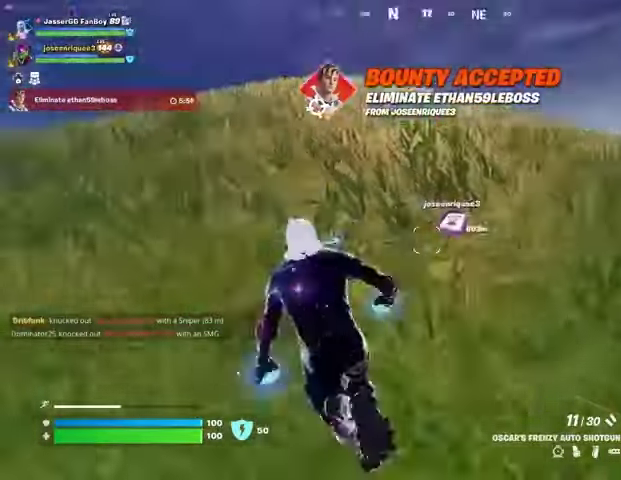
{"buttons": ["R3"], "left_stick": "up", "right_stick": "center", "events": [[67, "right_stick", "center"], [100, "CROSS", "down"], [200, "CROSS", "up"], [233, "right_stick", "left"], [300, "right_stick", "center"], [500, "R3", "down"]]}
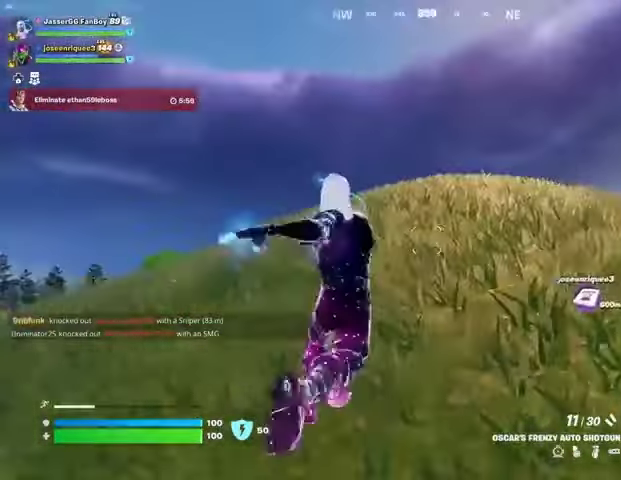
{"buttons": [], "left_stick": "up", "right_stick": "right", "events": [[67, "R3", "up"], [67, "right_stick", "down-left"], [100, "L1", "down"], [133, "left_stick", "up-right"], [167, "L1", "up"], [267, "right_stick", "center"], [367, "CROSS", "down"], [433, "CROSS", "up"], [467, "left_stick", "up"], [500, "right_stick", "right"]]}
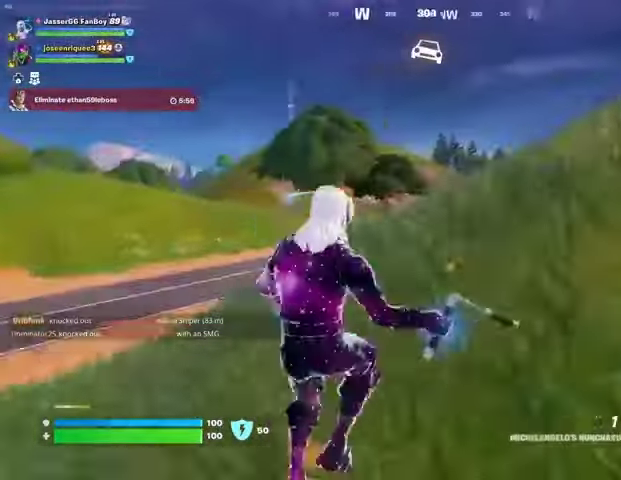
{"buttons": ["R1"], "left_stick": "up", "right_stick": "right", "events": [[200, "right_stick", "center"], [433, "R1", "down"], [433, "right_stick", "right"]]}
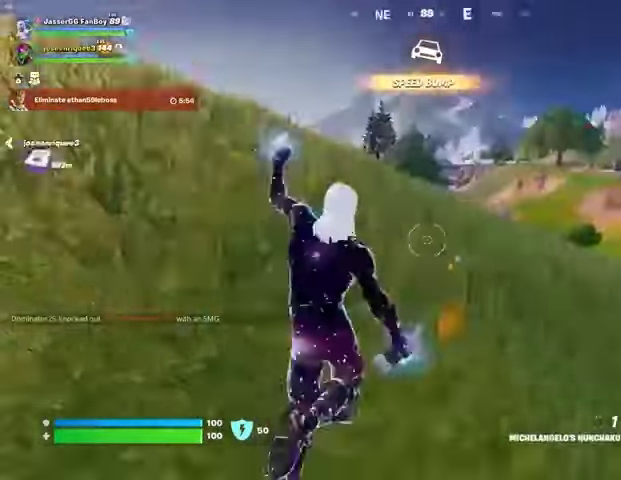
{"buttons": [], "left_stick": "center", "right_stick": "right", "events": [[33, "R1", "up"], [67, "right_stick", "left"], [200, "right_stick", "center"], [300, "left_stick", "up-right"], [367, "R3", "down"], [400, "right_stick", "right"], [433, "left_stick", "center"], [467, "R3", "up"]]}
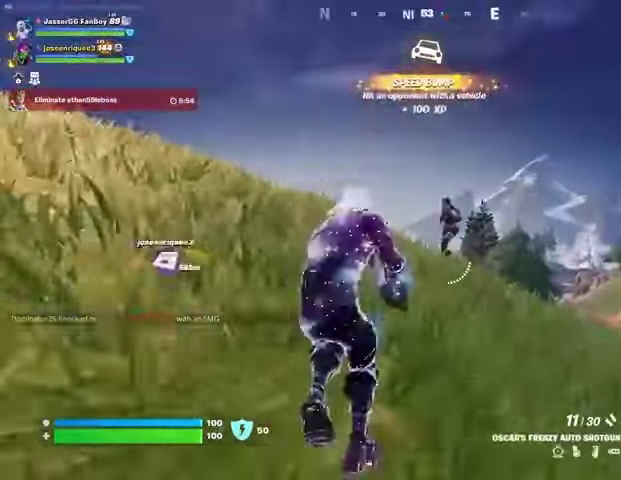
{"buttons": [], "left_stick": "center", "right_stick": "up", "events": [[33, "right_stick", "center"], [133, "right_stick", "up-right"], [200, "R2", "down"], [233, "right_stick", "left"], [267, "R2", "up"], [367, "right_stick", "center"], [467, "right_stick", "up"]]}
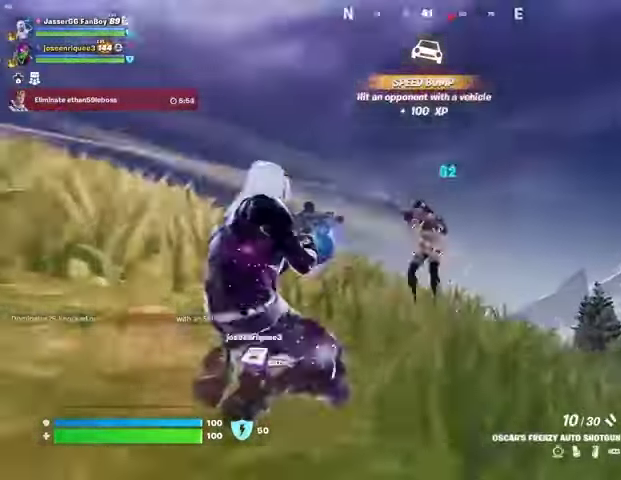
{"buttons": ["R2"], "left_stick": "up-left", "right_stick": "up-right", "events": [[33, "R2", "down"], [33, "left_stick", "left"], [100, "right_stick", "down-right"], [133, "R2", "up"], [433, "R2", "down"], [433, "right_stick", "up-right"], [467, "left_stick", "up-left"]]}
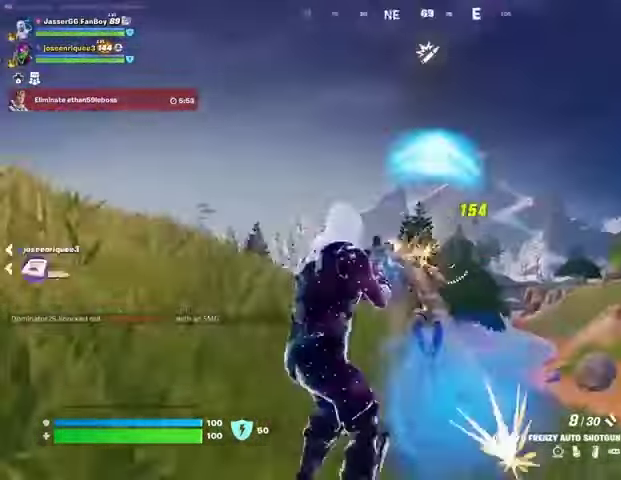
{"buttons": [], "left_stick": "up-right", "right_stick": "center", "events": [[33, "R2", "up"], [33, "right_stick", "down-left"], [133, "L3", "down"], [200, "right_stick", "left"], [233, "L3", "up"], [233, "left_stick", "up-right"], [500, "right_stick", "center"]]}
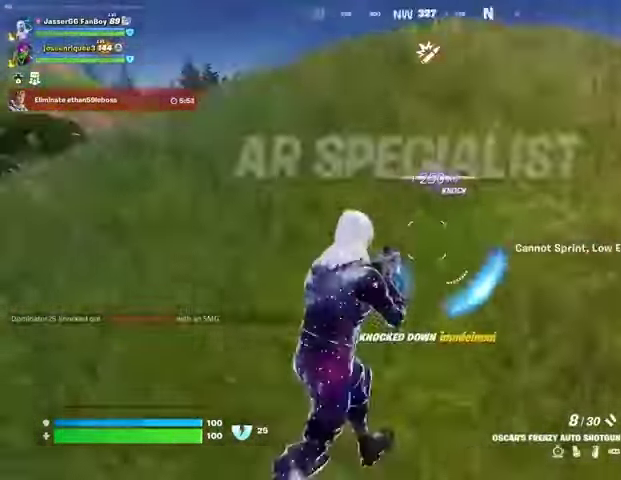
{"buttons": [], "left_stick": "right", "right_stick": "left", "events": [[67, "left_stick", "right"], [67, "right_stick", "left"], [167, "R1", "down"], [267, "R1", "up"]]}
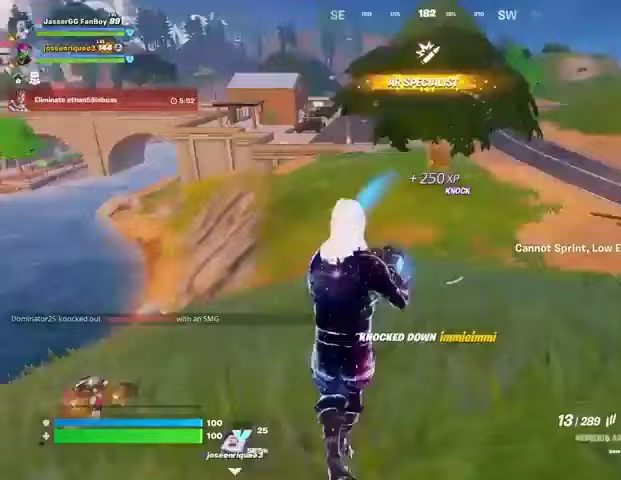
{"buttons": [], "left_stick": "left", "right_stick": "center", "events": [[33, "right_stick", "center"], [300, "right_stick", "left"], [367, "left_stick", "down"], [400, "R3", "down"], [467, "left_stick", "left"], [500, "R3", "up"], [500, "right_stick", "center"]]}
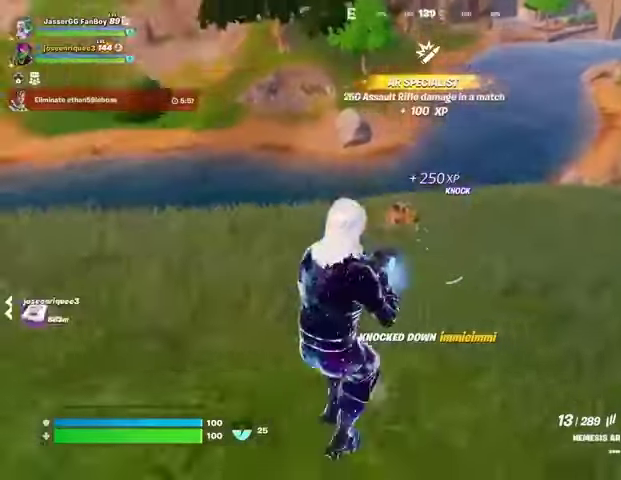
{"buttons": ["L2"], "left_stick": "up-right", "right_stick": "right", "events": [[233, "L2", "down"], [300, "left_stick", "up-right"], [500, "right_stick", "right"]]}
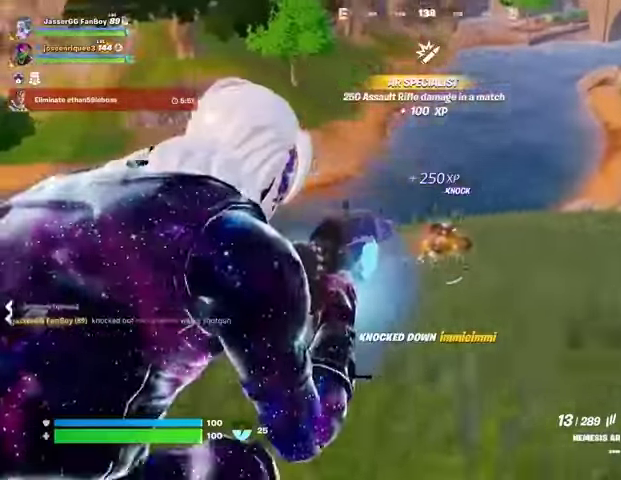
{"buttons": ["L2", "R2"], "left_stick": "up-right", "right_stick": "center", "events": [[167, "R2", "down"], [167, "right_stick", "center"], [233, "right_stick", "left"], [467, "right_stick", "center"]]}
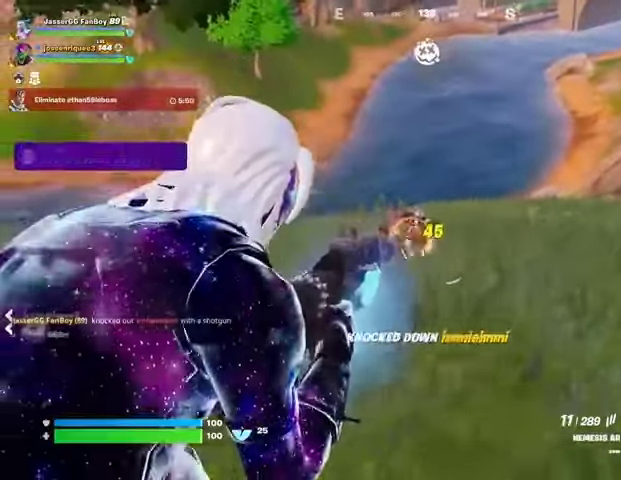
{"buttons": [], "left_stick": "up", "right_stick": "center", "events": [[167, "R3", "down"], [233, "R3", "up"], [267, "L2", "up"], [267, "R2", "up"], [267, "left_stick", "up"], [267, "right_stick", "down"], [300, "L3", "down"], [367, "L3", "up"], [433, "right_stick", "center"]]}
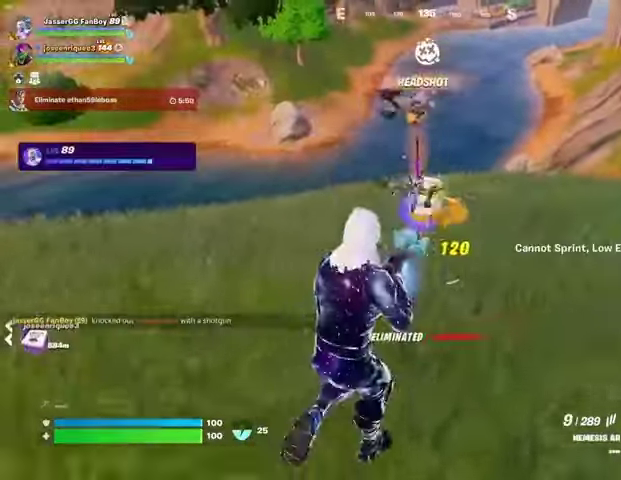
{"buttons": [], "left_stick": "up-right", "right_stick": "left", "events": [[200, "L1", "down"], [267, "L1", "up"], [367, "TRIANGLE", "down"], [433, "TRIANGLE", "up"], [467, "left_stick", "up-right"], [467, "right_stick", "left"]]}
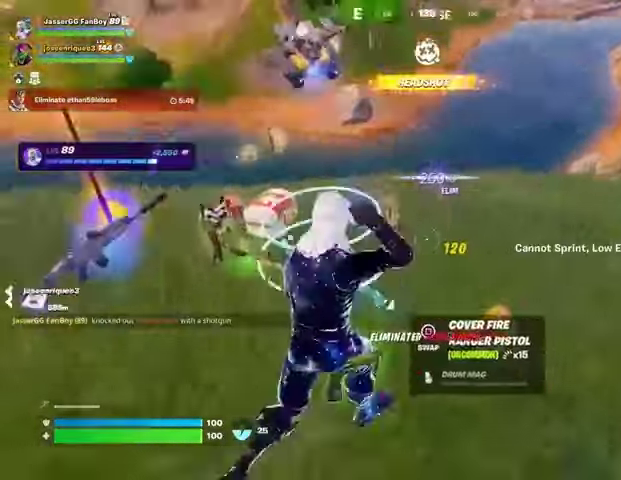
{"buttons": [], "left_stick": "up-left", "right_stick": "center", "events": [[100, "right_stick", "center"], [233, "left_stick", "up"], [367, "left_stick", "up-left"], [400, "right_stick", "right"], [500, "right_stick", "center"]]}
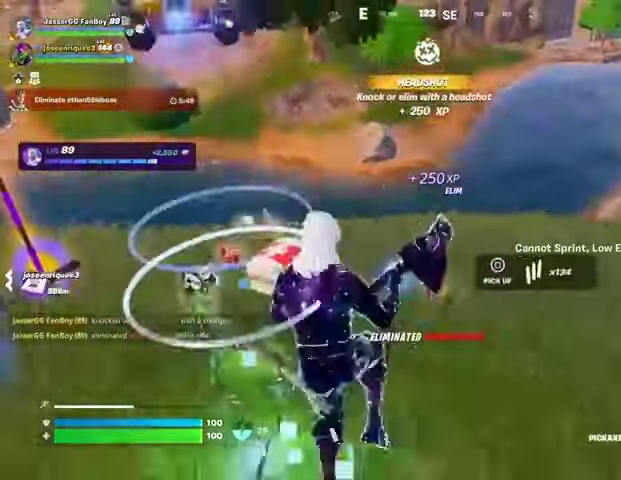
{"buttons": [], "left_stick": "up", "right_stick": "center", "events": [[133, "L3", "down"], [200, "L3", "up"], [300, "left_stick", "up"]]}
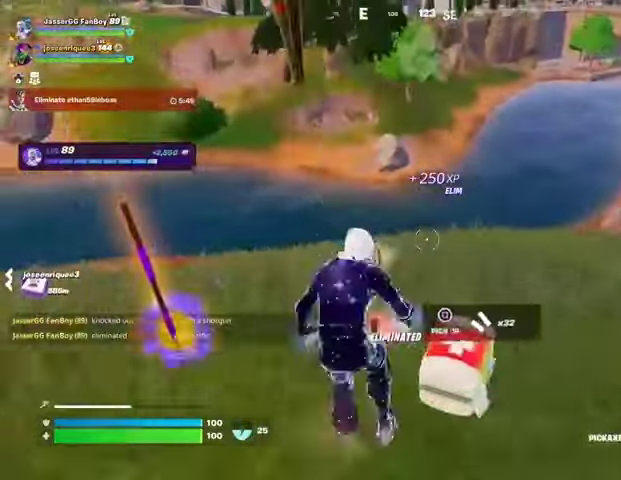
{"buttons": [], "left_stick": "up-left", "right_stick": "center", "events": [[133, "left_stick", "up-left"], [133, "right_stick", "right"], [267, "right_stick", "center"]]}
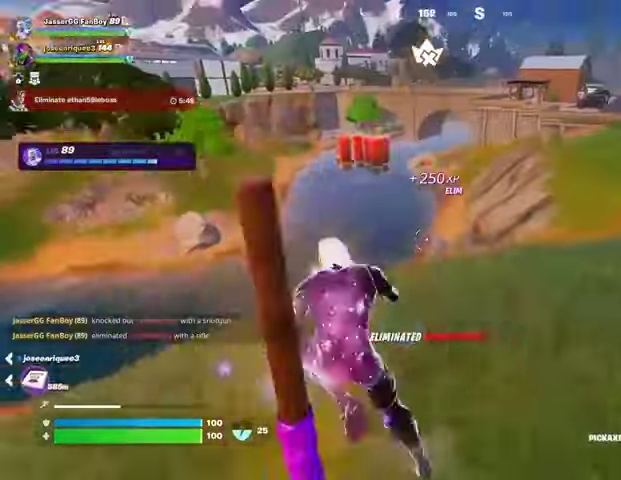
{"buttons": [], "left_stick": "up-left", "right_stick": "center", "events": [[67, "R1", "down"], [167, "R1", "up"], [300, "L1", "down"], [300, "right_stick", "up-right"], [367, "right_stick", "right"], [400, "L1", "up"], [500, "right_stick", "center"]]}
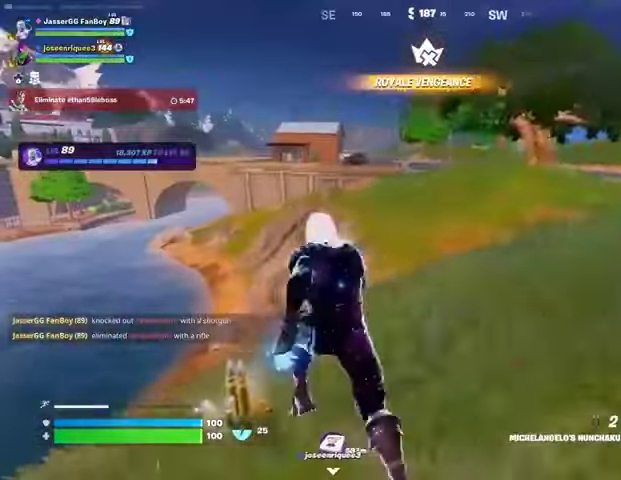
{"buttons": [], "left_stick": "up-left", "right_stick": "center", "events": []}
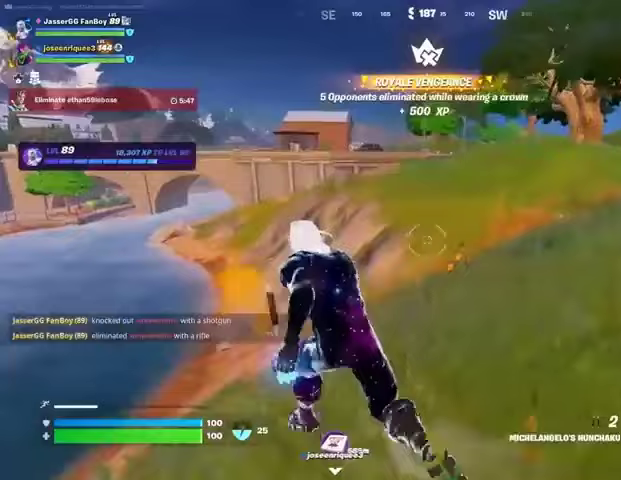
{"buttons": [], "left_stick": "up-right", "right_stick": "center", "events": [[233, "right_stick", "left"], [300, "left_stick", "up-right"], [433, "right_stick", "center"]]}
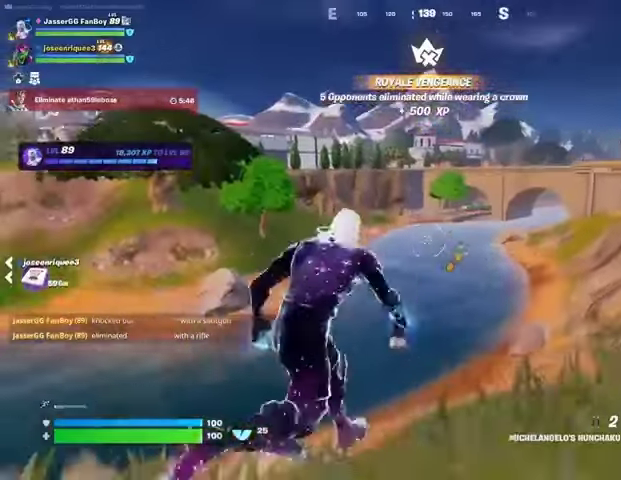
{"buttons": [], "left_stick": "up-right", "right_stick": "center", "events": []}
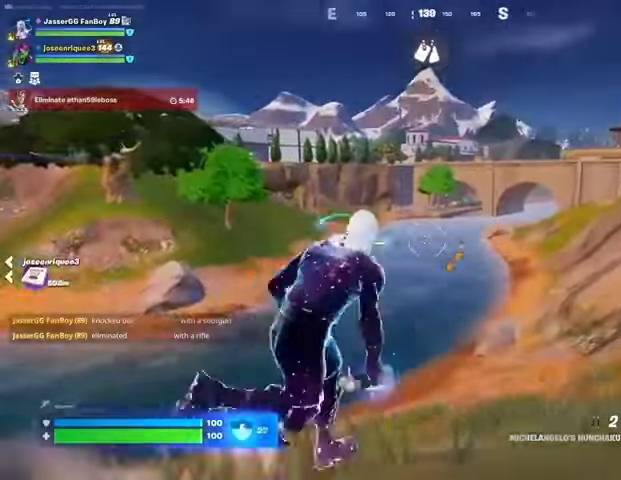
{"buttons": ["CROSS"], "left_stick": "up-right", "right_stick": "center", "events": [[33, "right_stick", "right"], [100, "right_stick", "center"], [200, "L1", "down"], [267, "L1", "up"], [433, "CROSS", "down"]]}
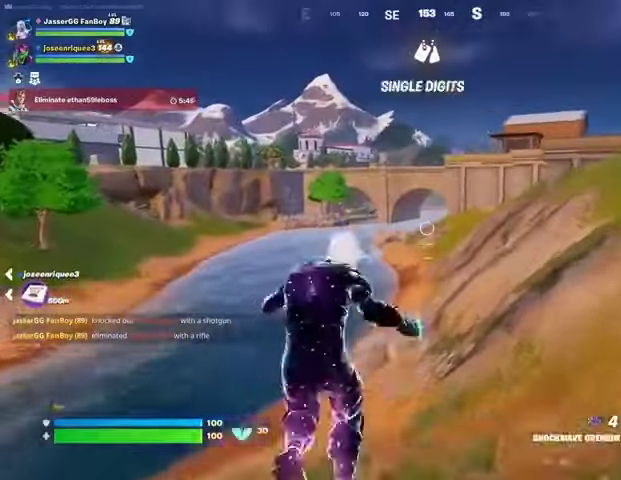
{"buttons": ["R3"], "left_stick": "up-right", "right_stick": "center", "events": [[33, "CROSS", "up"], [133, "L1", "down"], [200, "L1", "up"], [500, "R3", "down"]]}